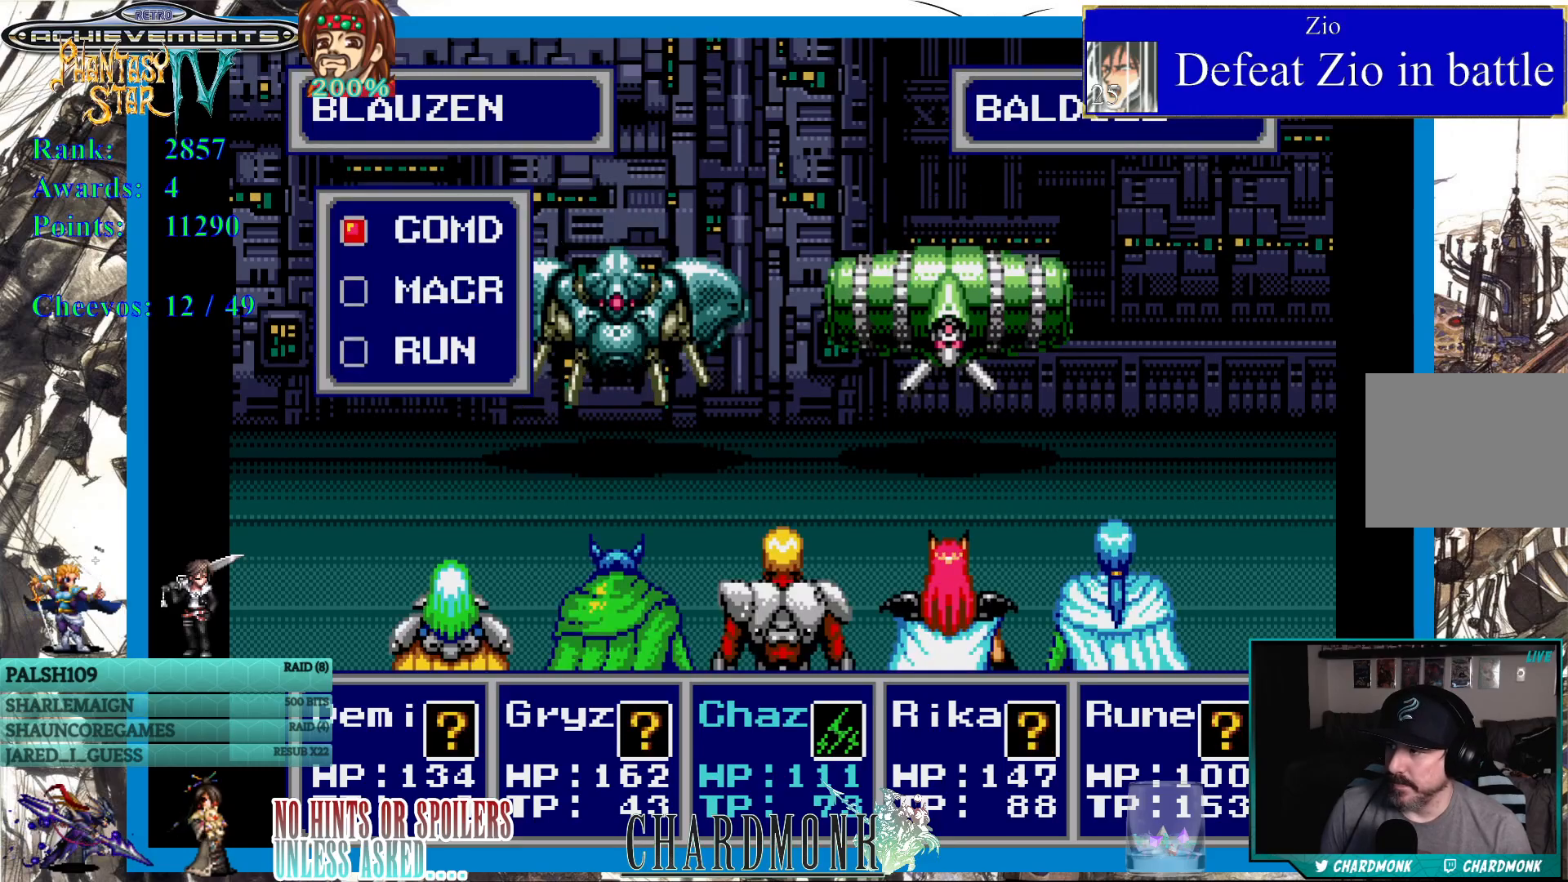
Gameplay with a controller (PlayStation layout); each line is a JSON object with the inputs held at the frame after it. "events" lists button and stick changes between this image and that frame as [ms after this image, input, new state], when the widget could be followed in between.
{"buttons": ["CIRCLE"], "left_stick": "center", "right_stick": "center", "events": [[467, "CIRCLE", "down"]]}
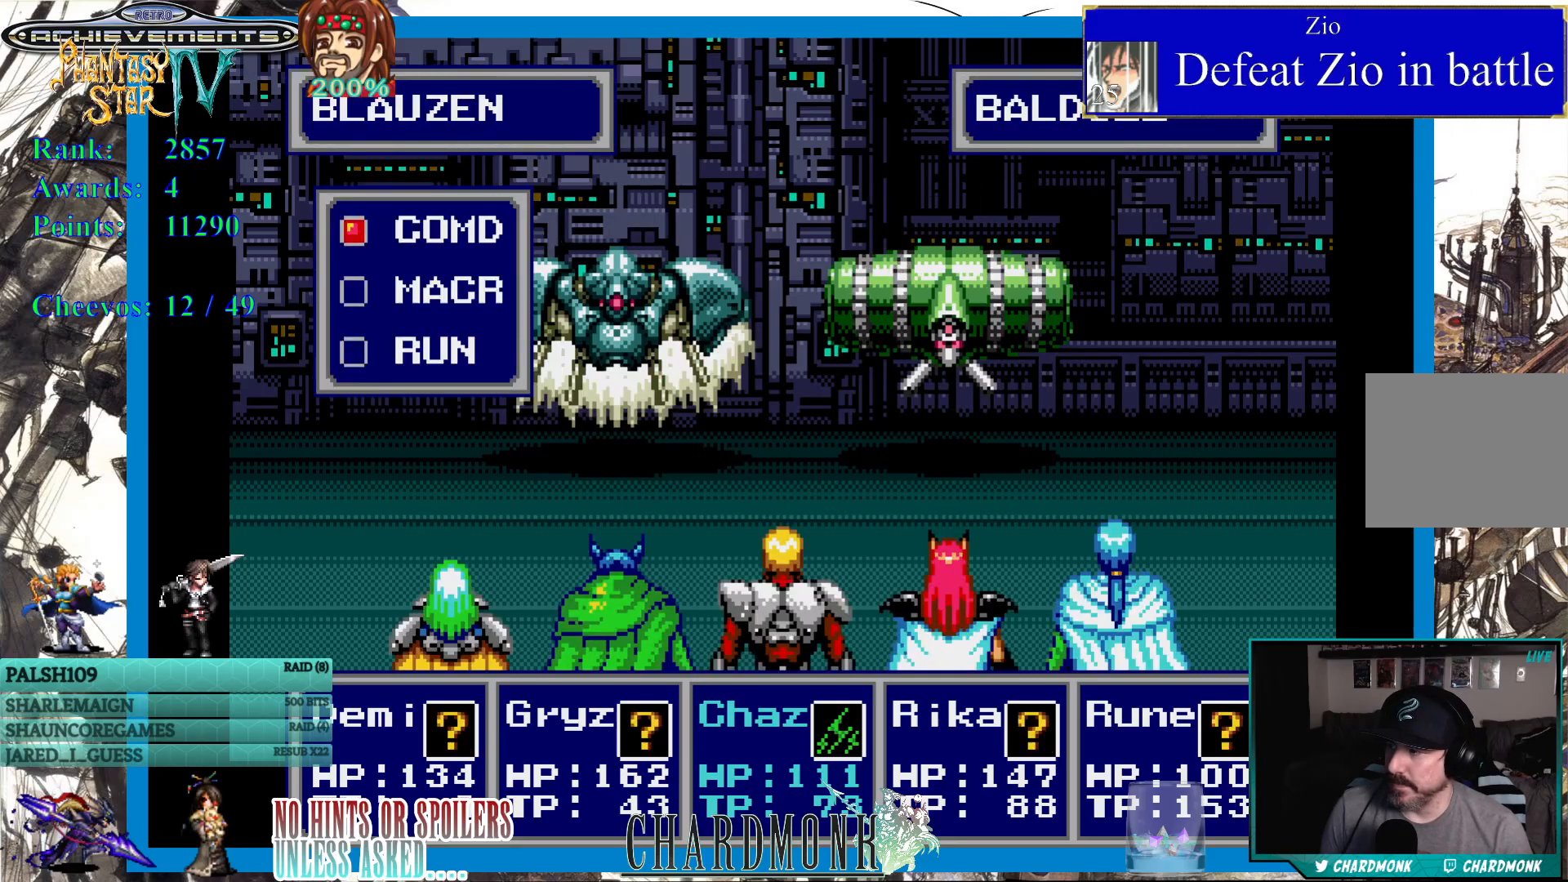
{"buttons": [], "left_stick": "center", "right_stick": "center", "events": [[50, "CIRCLE", "up"]]}
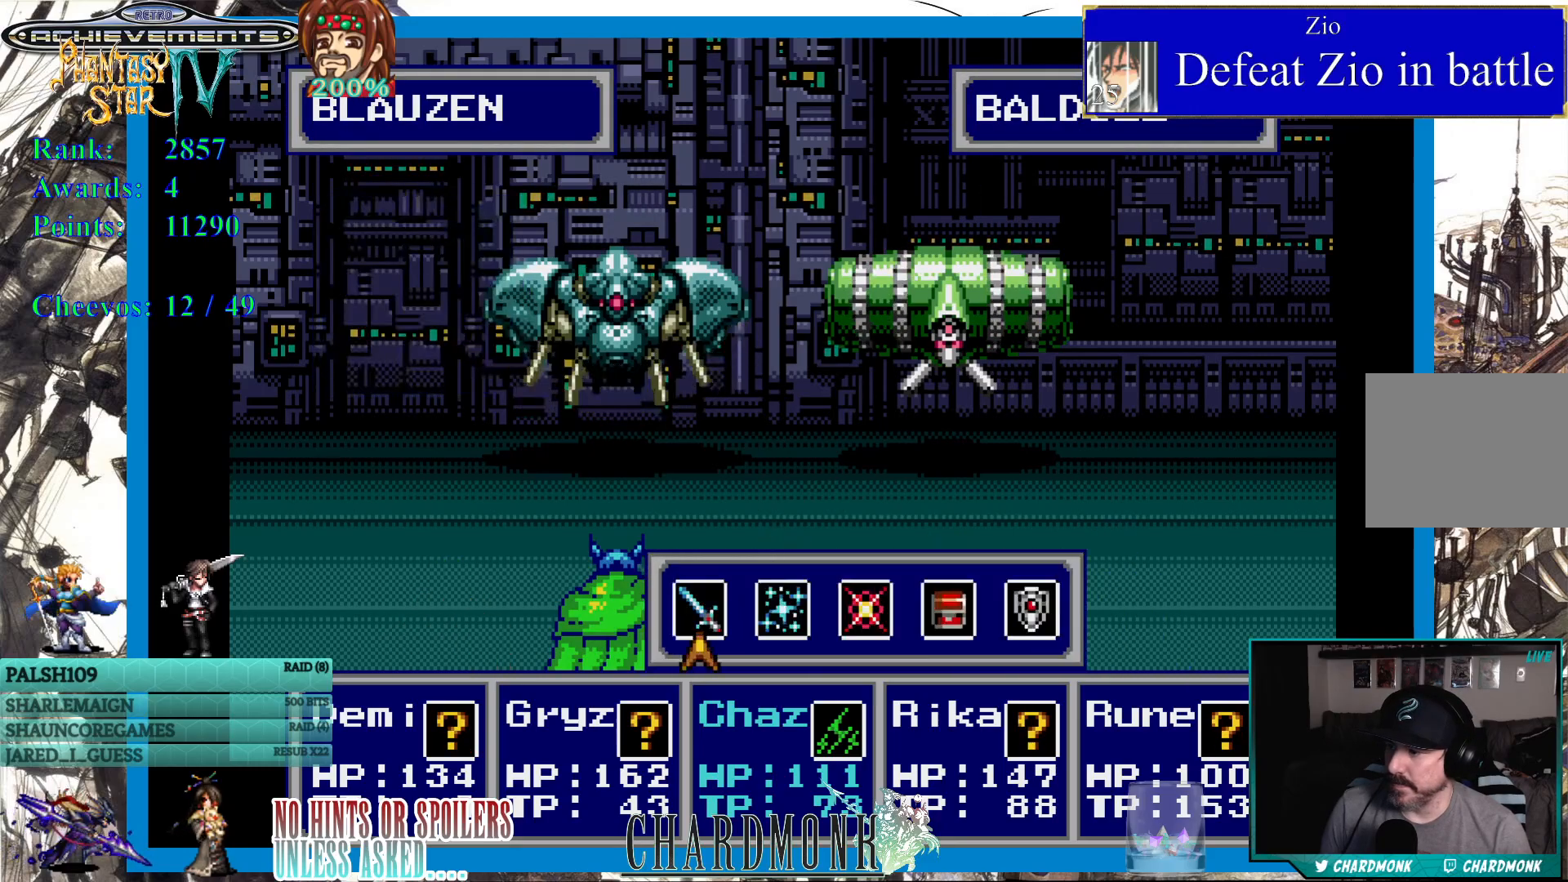
{"buttons": [], "left_stick": "center", "right_stick": "center", "events": [[417, "DPAD_RIGHT", "down"], [483, "DPAD_RIGHT", "up"]]}
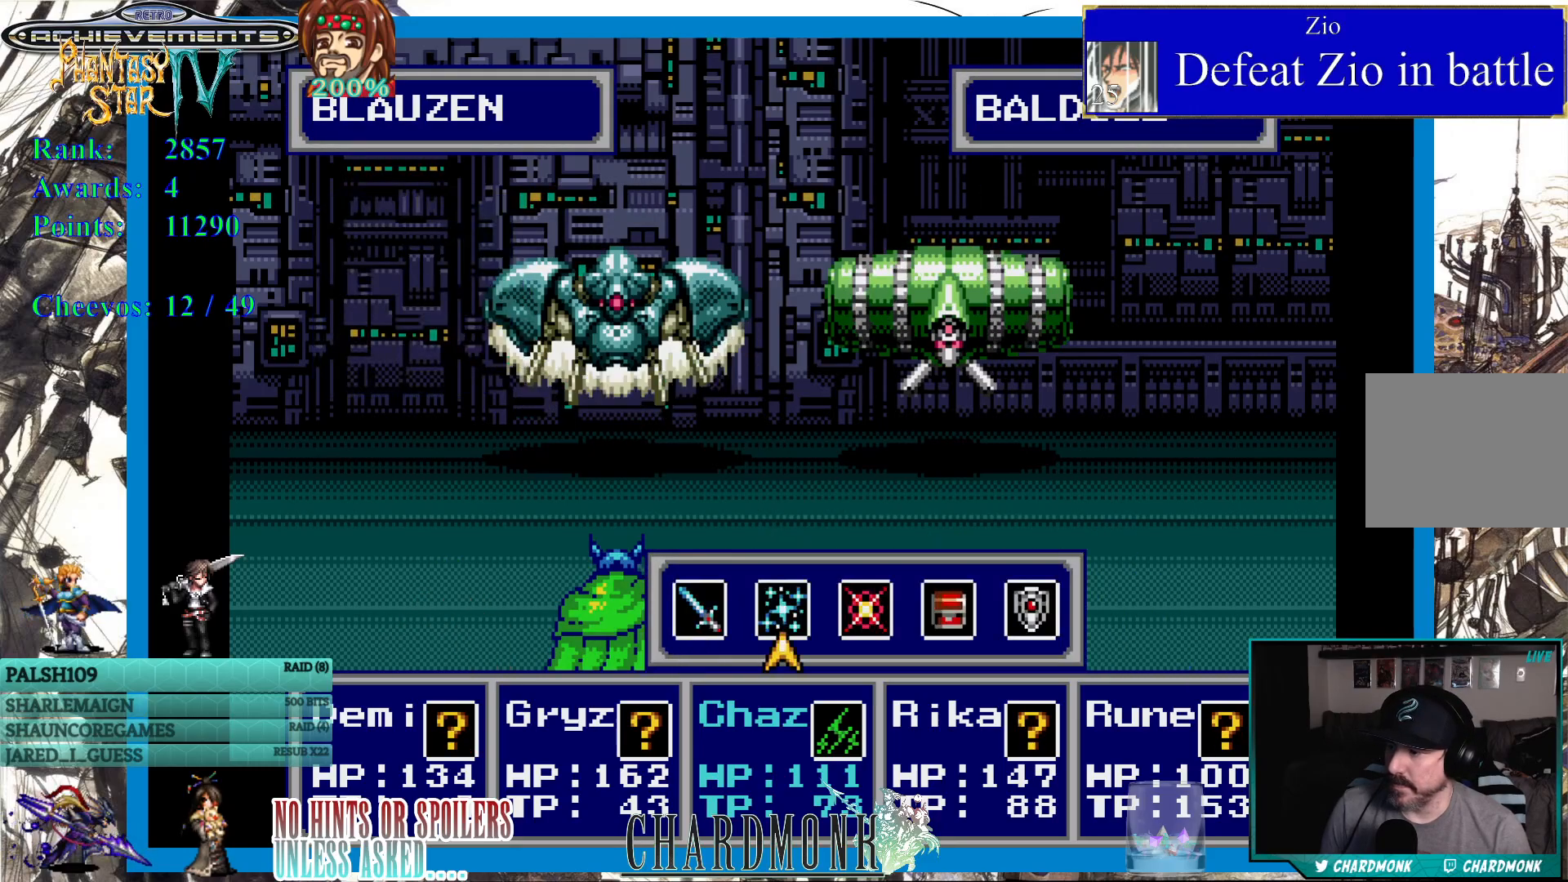
{"buttons": [], "left_stick": "center", "right_stick": "center", "events": [[50, "DPAD_RIGHT", "down"], [167, "DPAD_RIGHT", "up"]]}
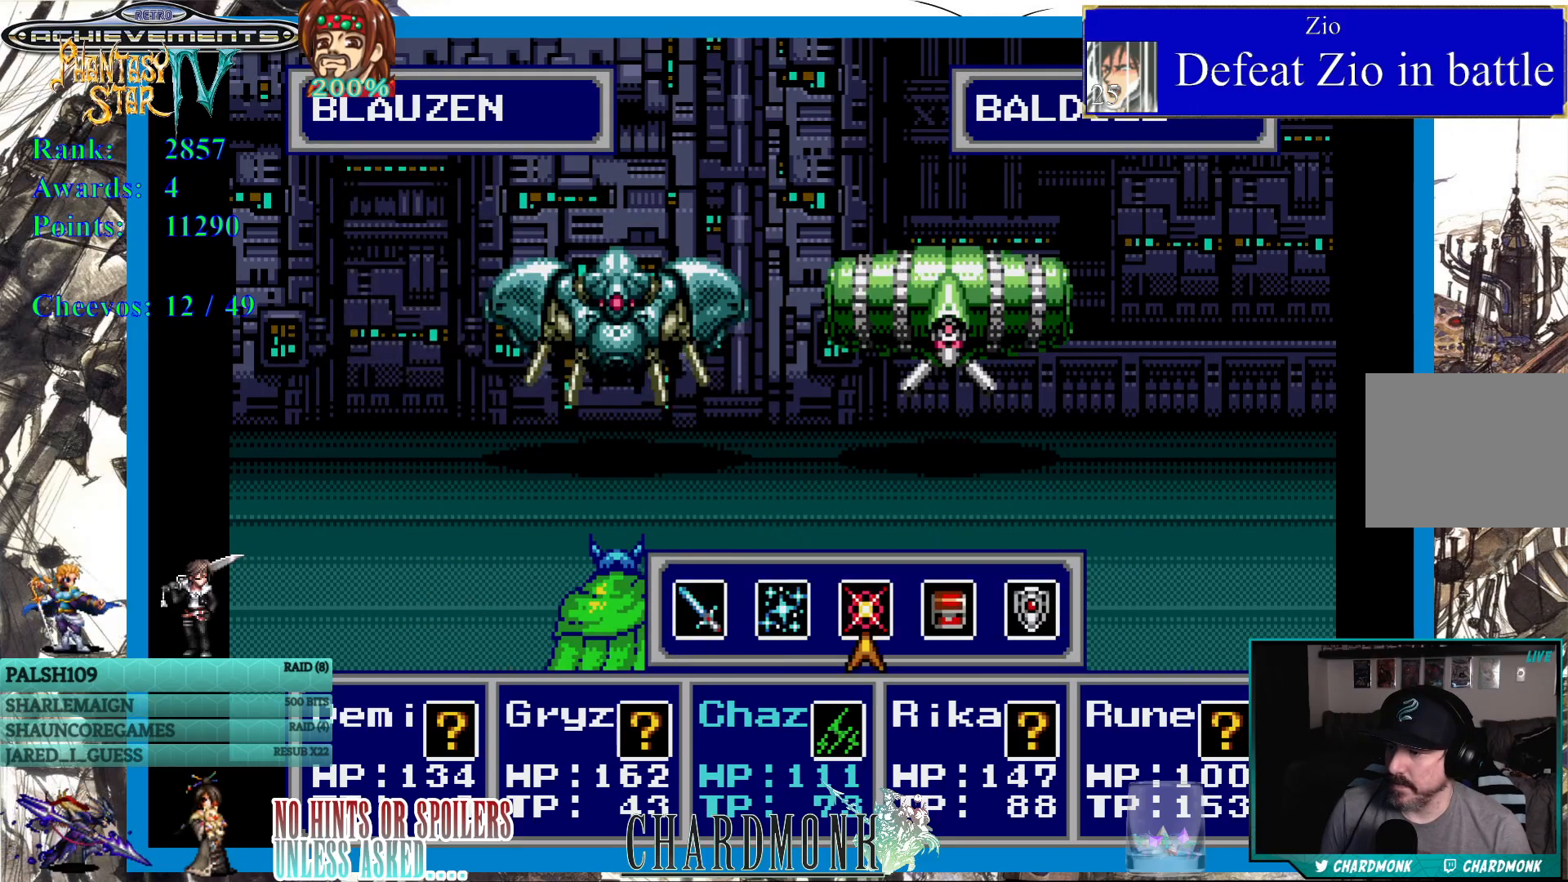
{"buttons": [], "left_stick": "center", "right_stick": "center", "events": [[33, "DPAD_RIGHT", "down"], [133, "DPAD_RIGHT", "up"], [183, "CIRCLE", "down"], [250, "CIRCLE", "up"]]}
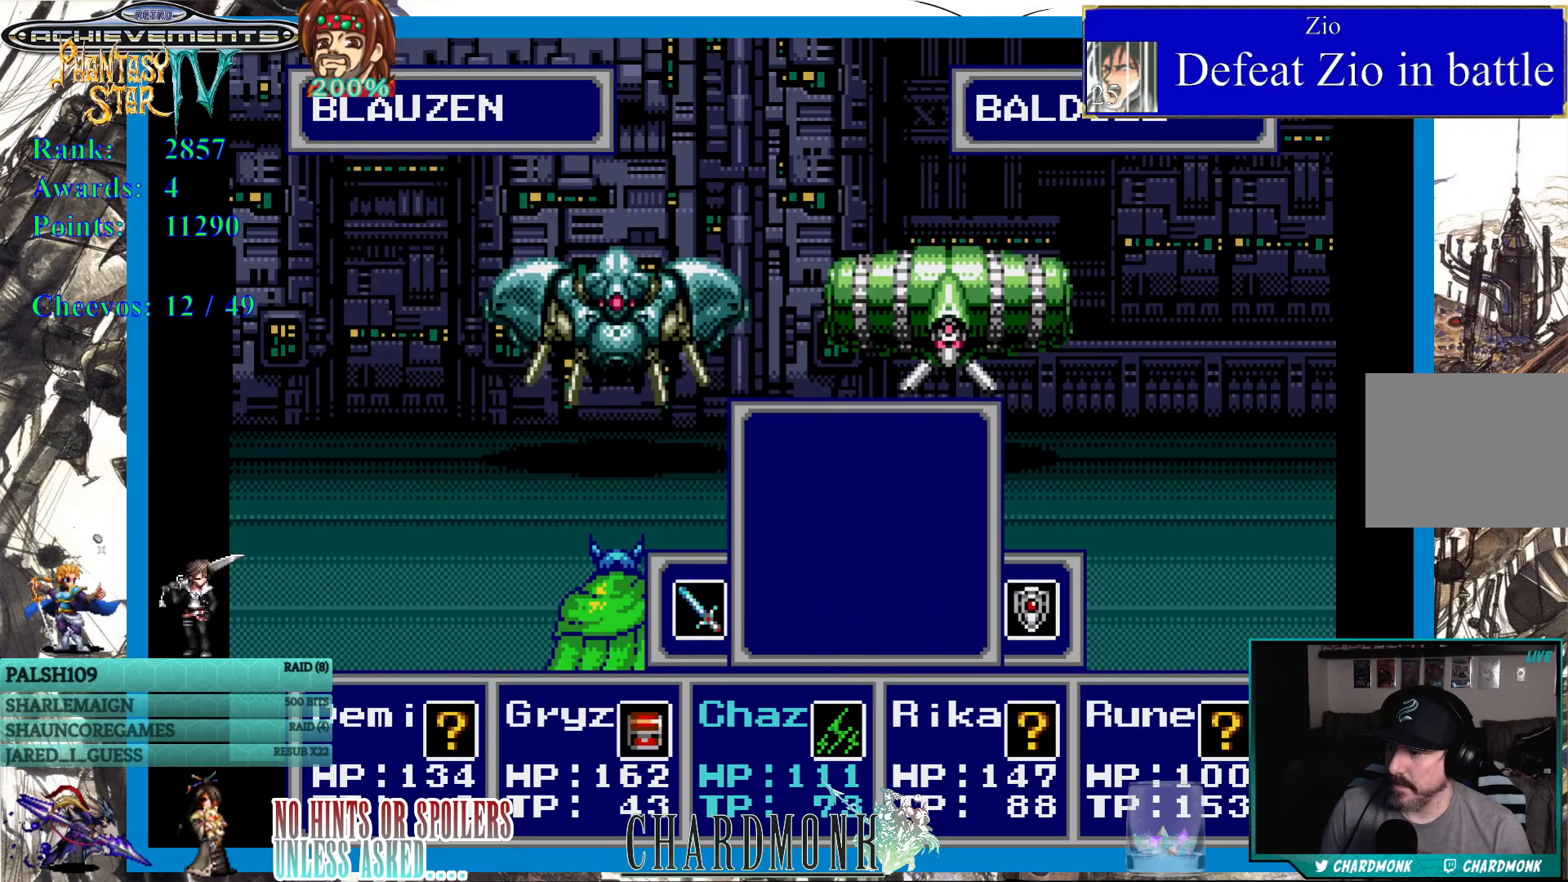
{"buttons": [], "left_stick": "center", "right_stick": "center", "events": []}
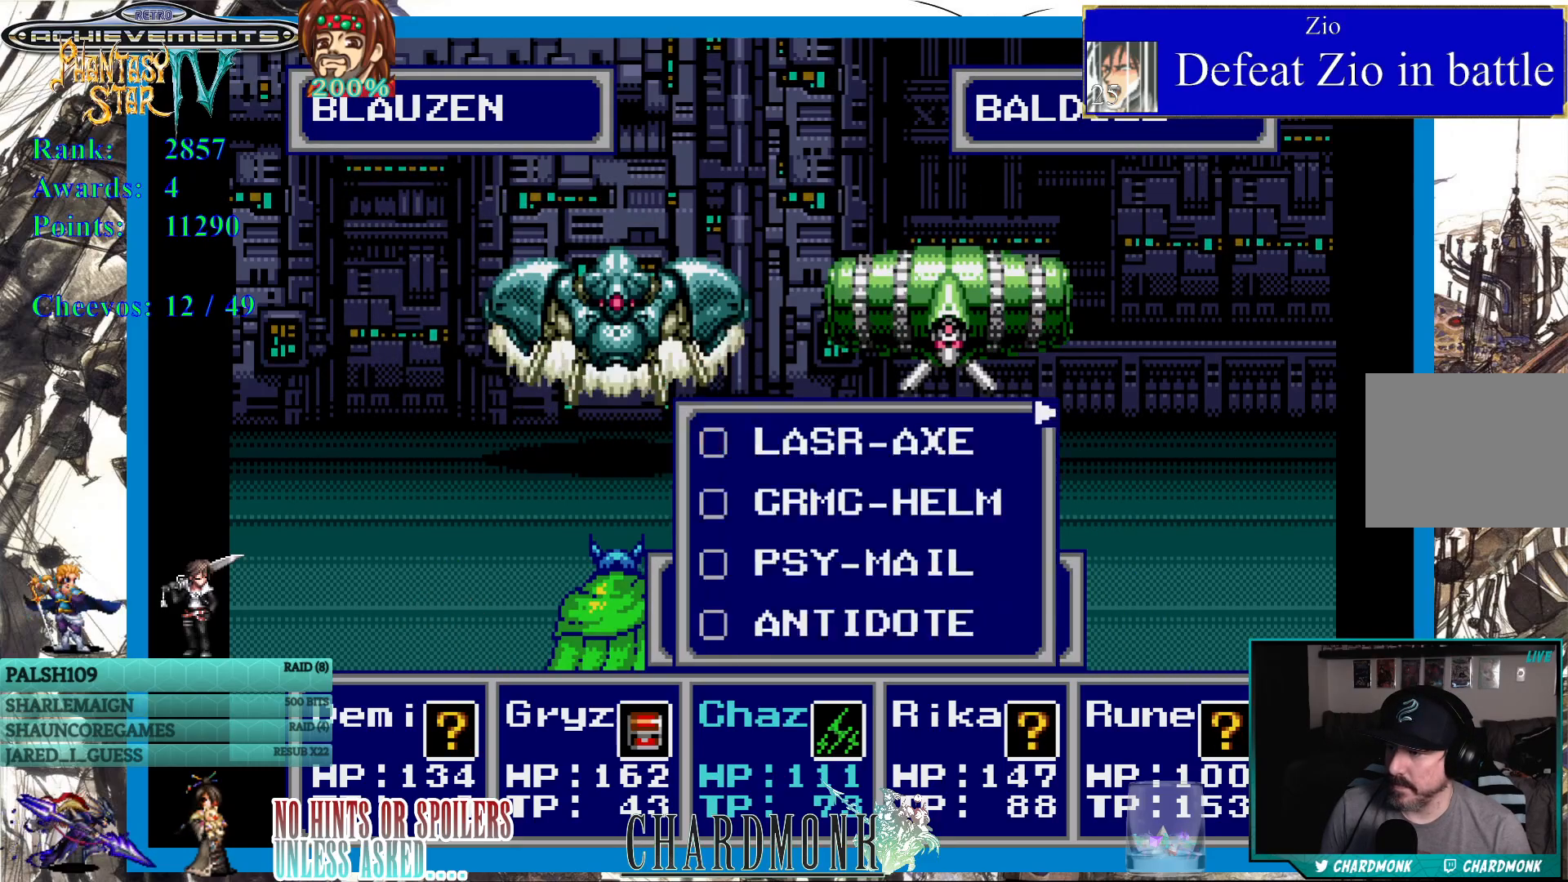
{"buttons": [], "left_stick": "center", "right_stick": "center", "events": []}
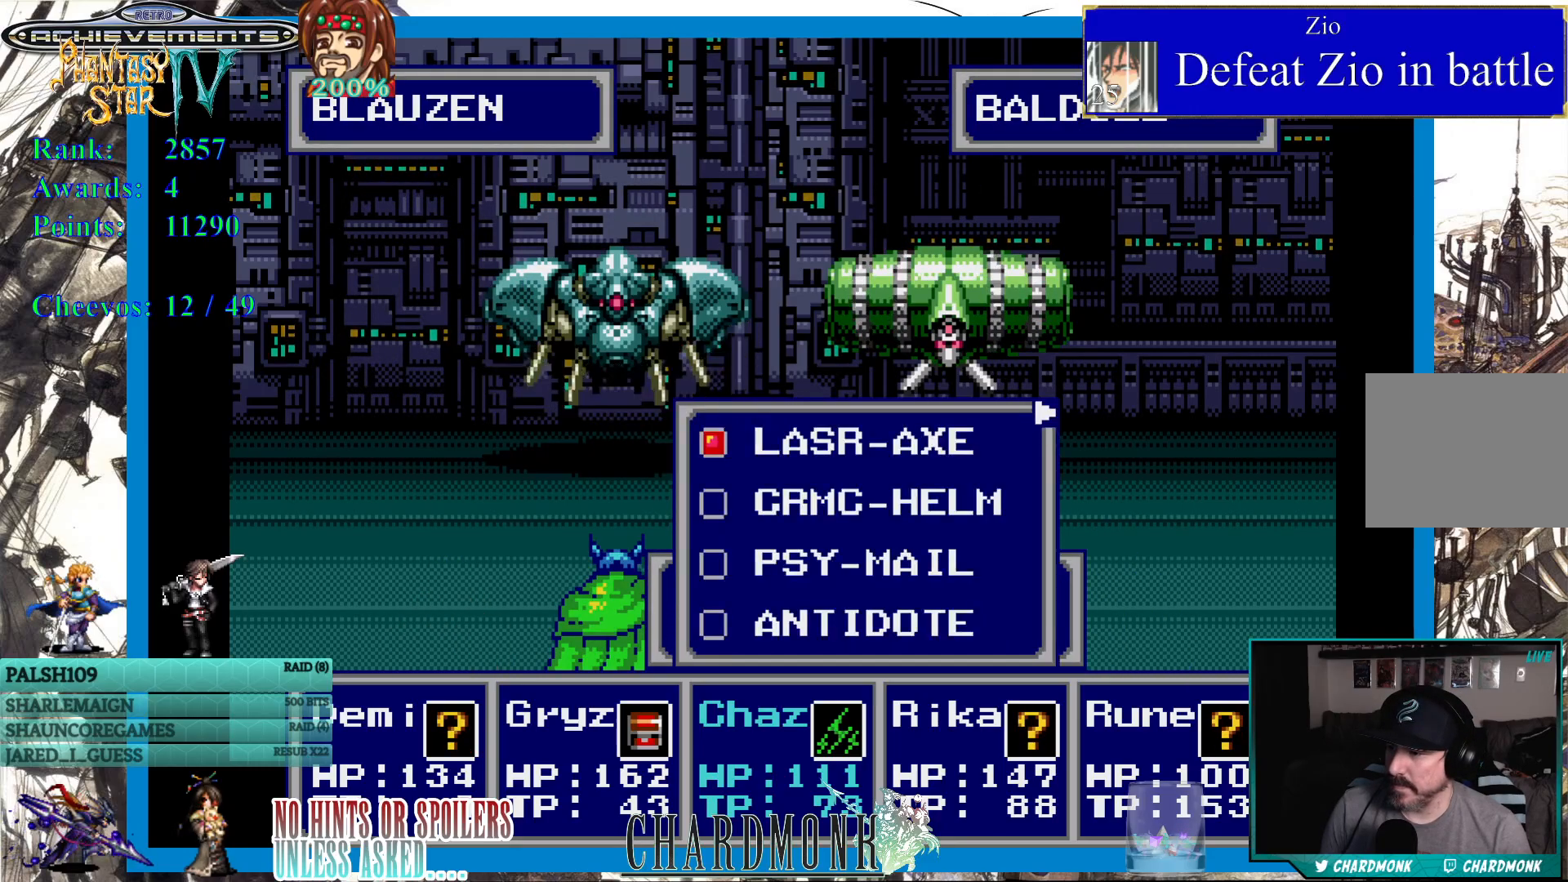
{"buttons": [], "left_stick": "center", "right_stick": "center", "events": [[333, "DPAD_DOWN", "down"], [467, "DPAD_DOWN", "up"]]}
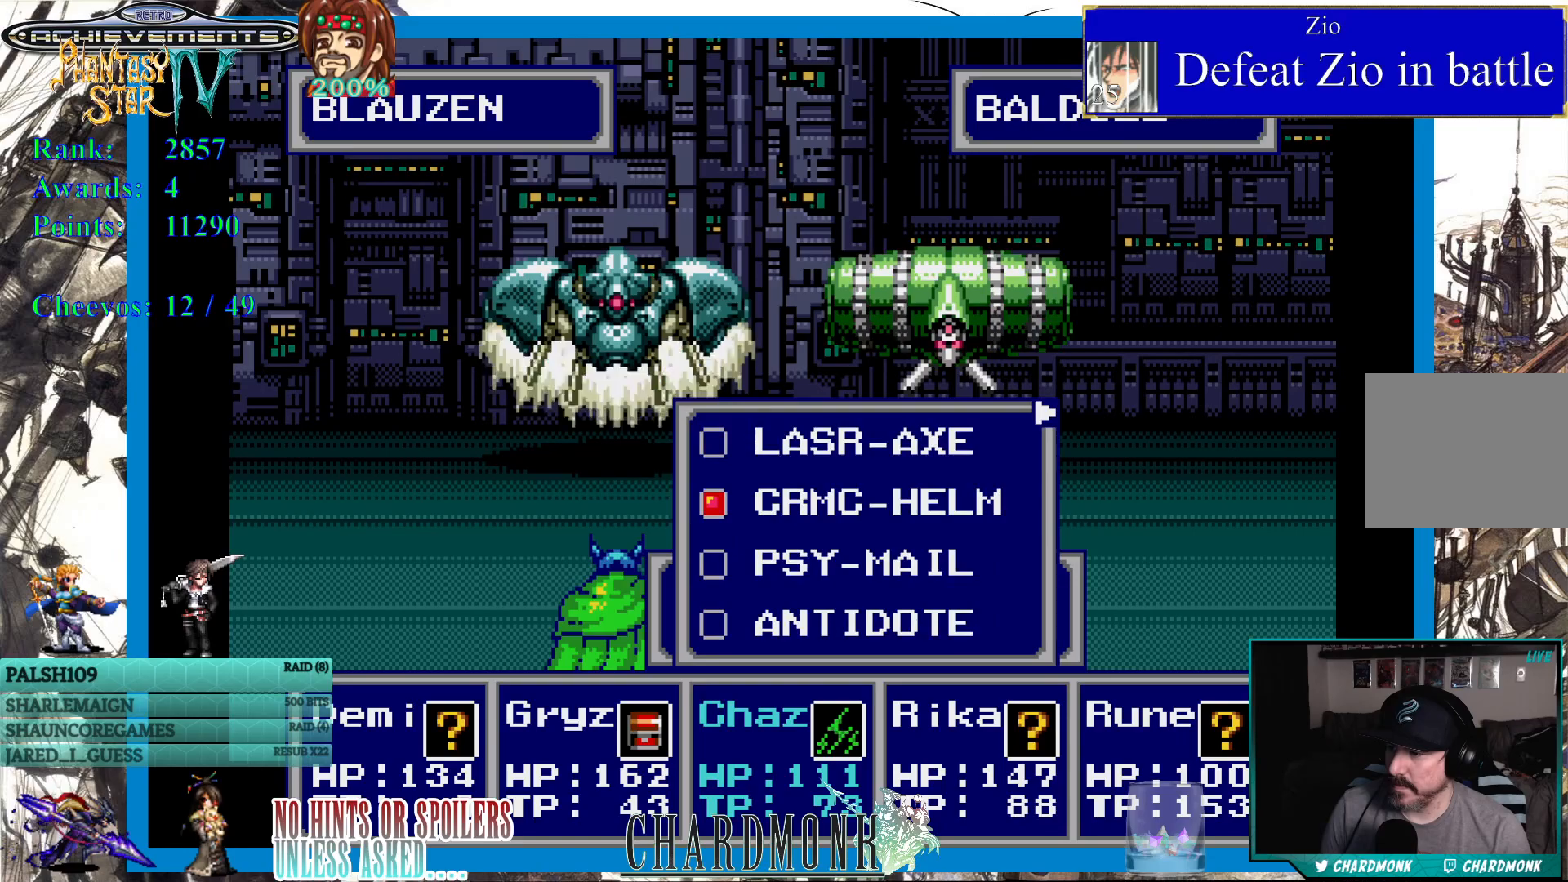
{"buttons": [], "left_stick": "center", "right_stick": "center", "events": [[83, "DPAD_DOWN", "down"], [83, "DPAD_RIGHT", "down"], [167, "DPAD_DOWN", "up"], [200, "DPAD_RIGHT", "up"]]}
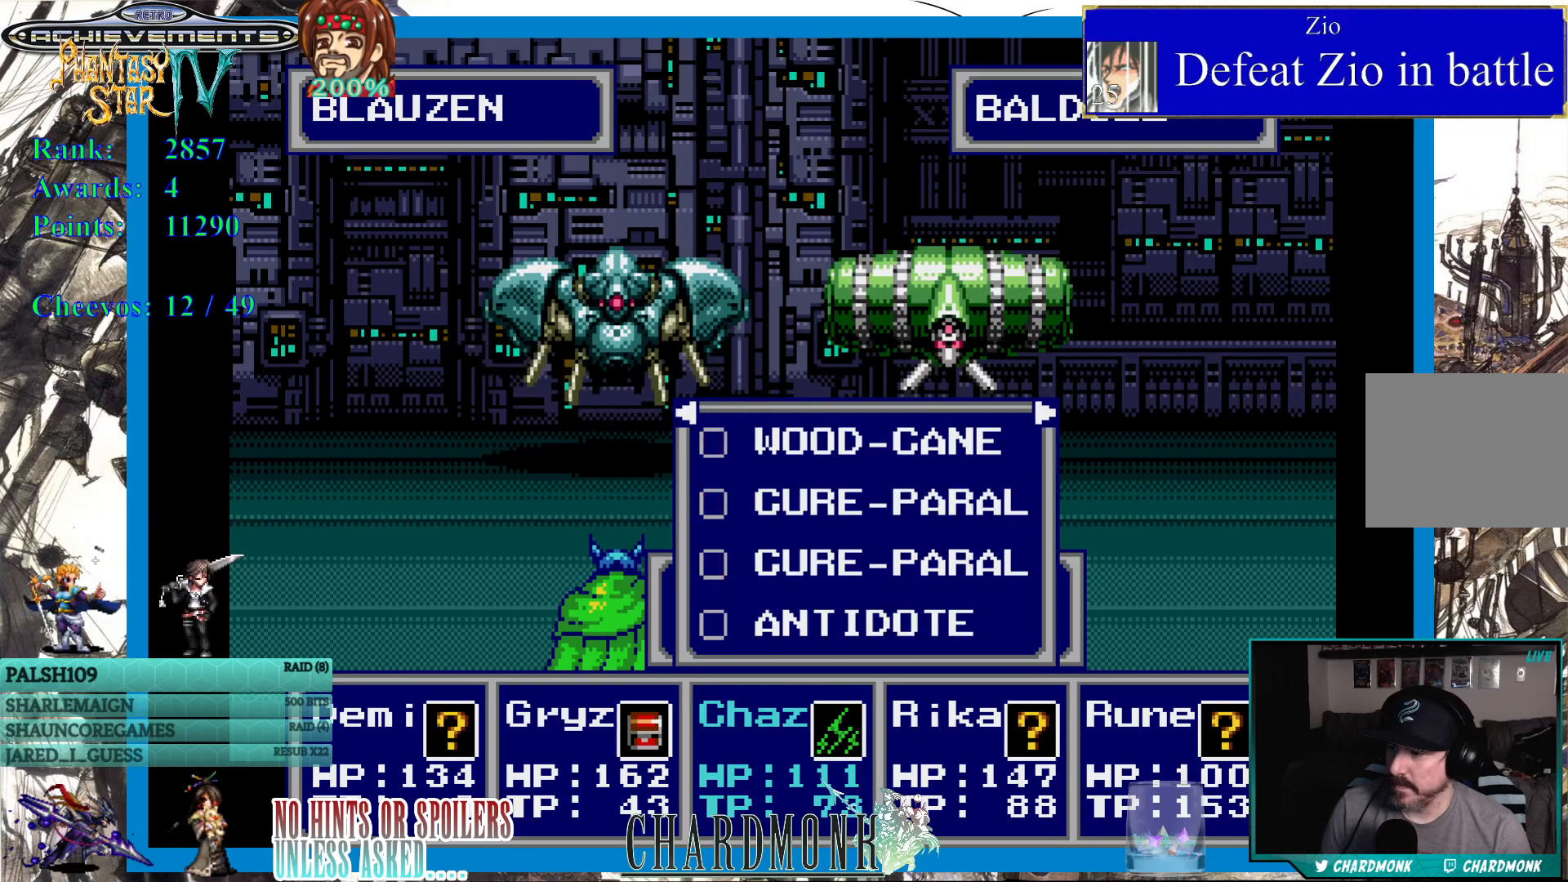
{"buttons": [], "left_stick": "center", "right_stick": "center", "events": []}
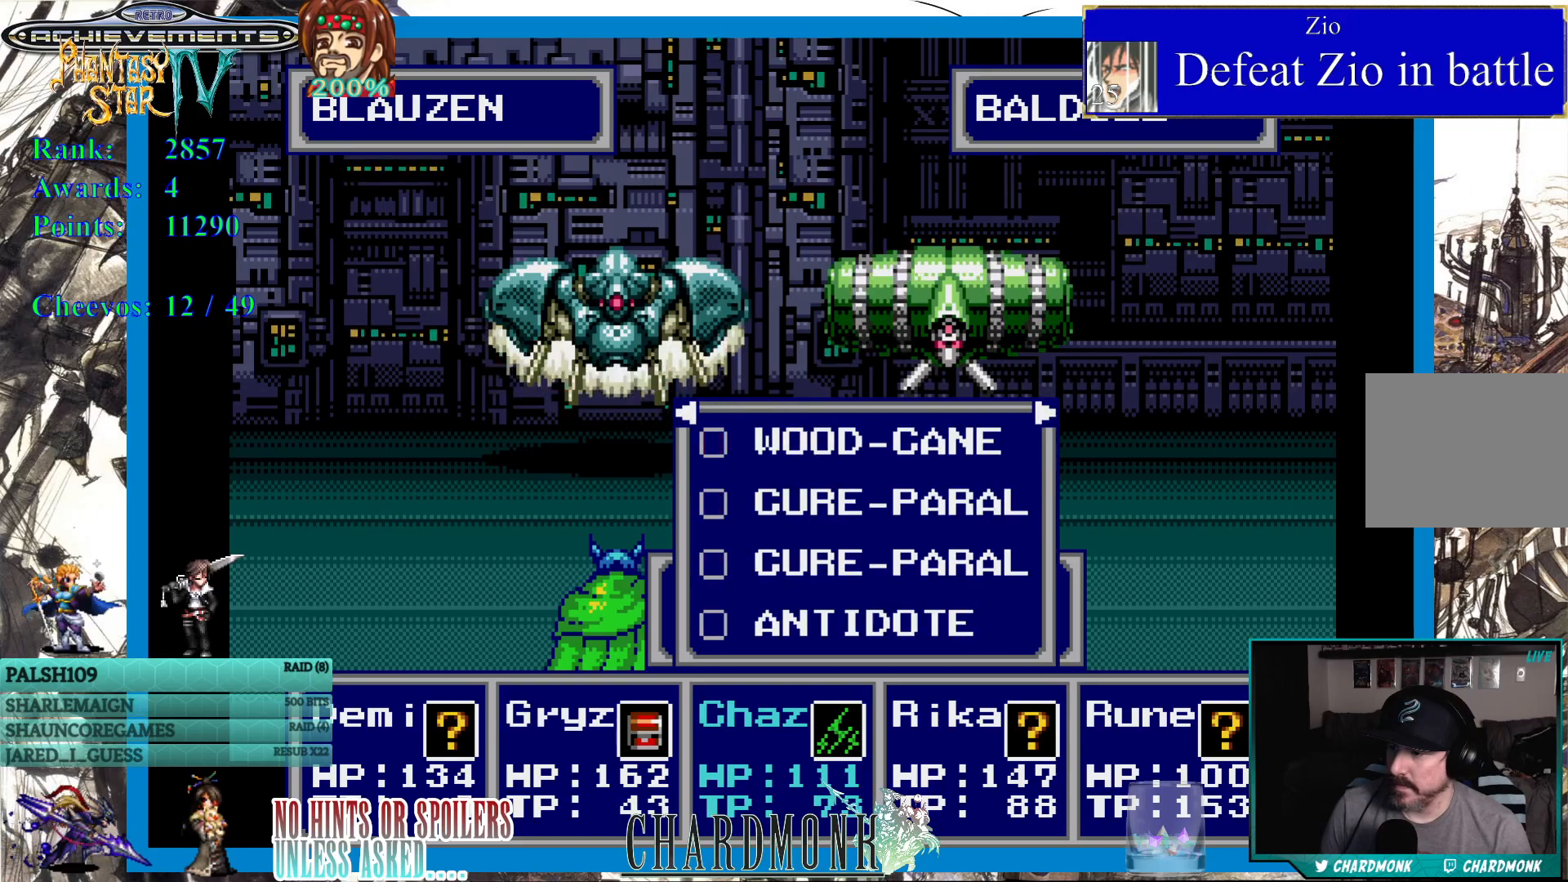
{"buttons": [], "left_stick": "center", "right_stick": "center", "events": [[200, "DPAD_DOWN", "down"], [283, "DPAD_DOWN", "up"], [333, "CIRCLE", "down"], [433, "CIRCLE", "up"]]}
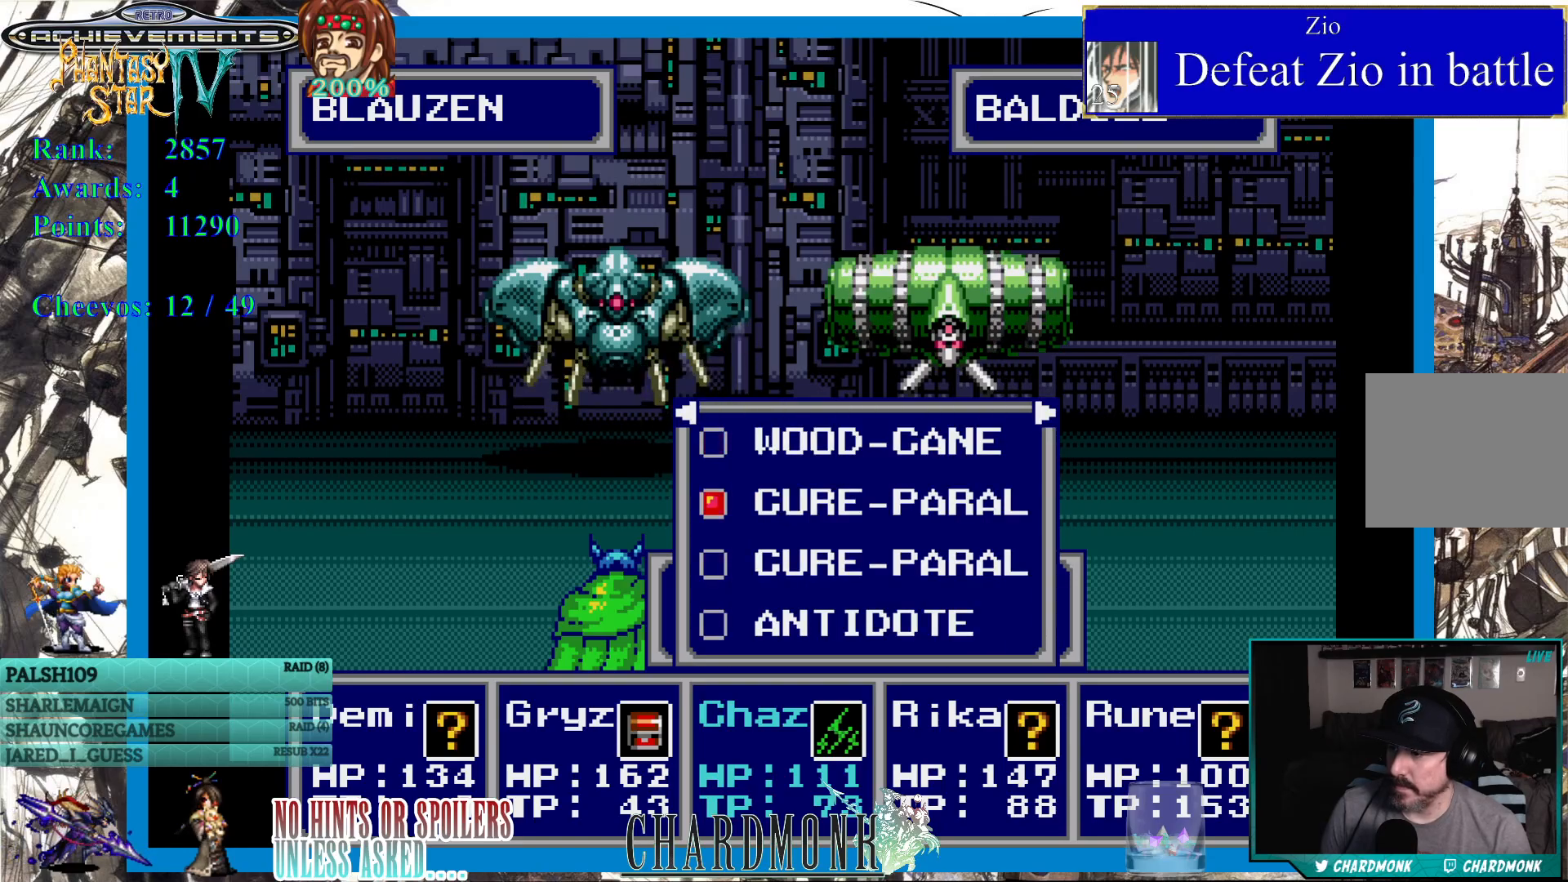
{"buttons": ["DPAD_RIGHT"], "left_stick": "center", "right_stick": "center", "events": [[433, "DPAD_RIGHT", "down"]]}
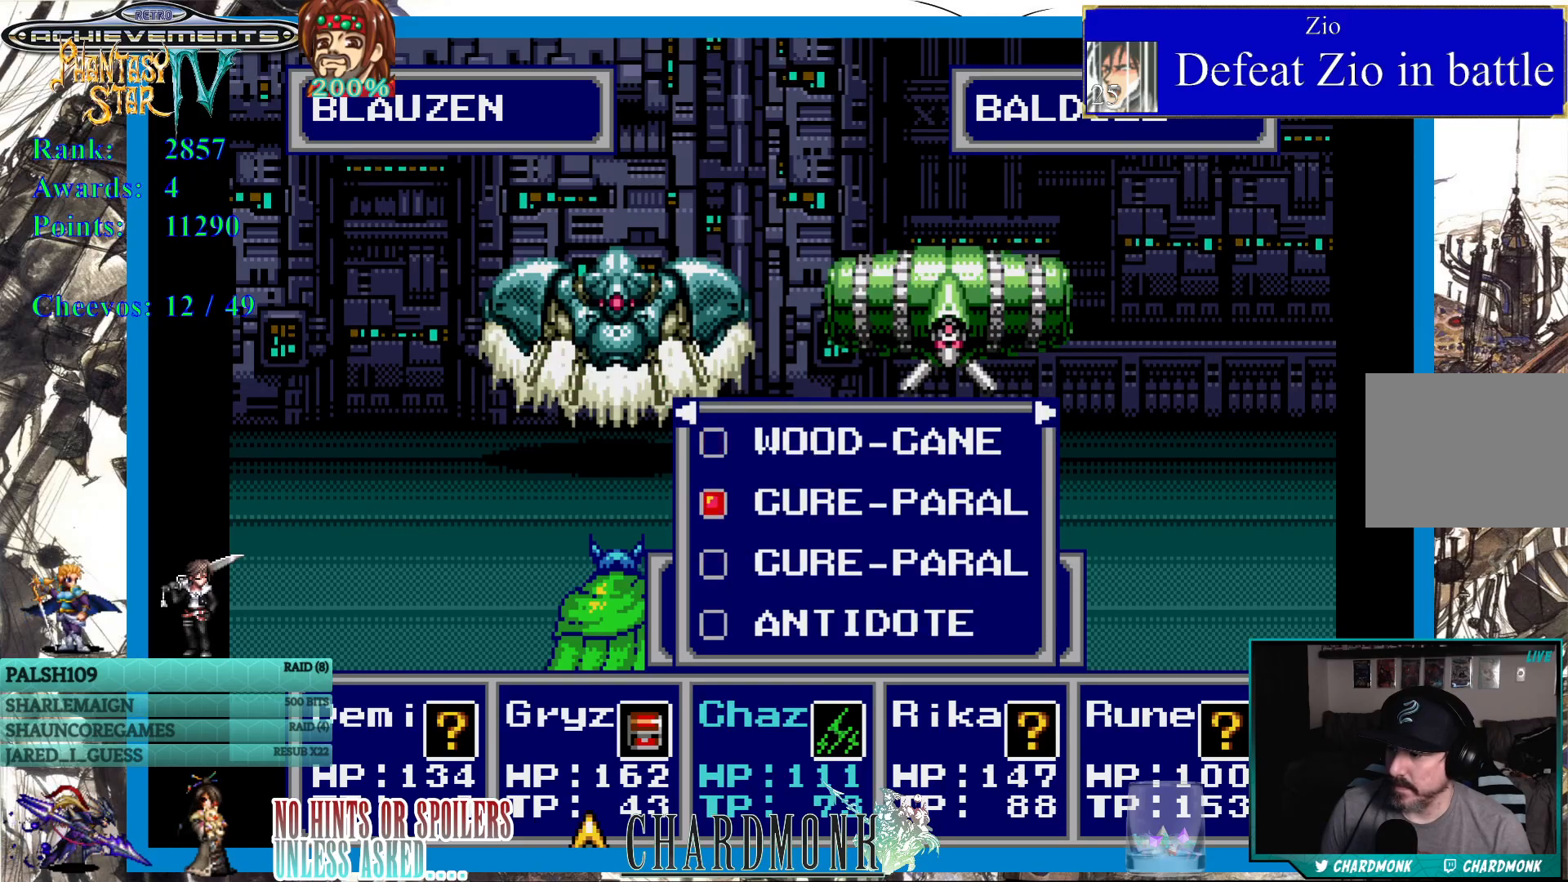
{"buttons": [], "left_stick": "center", "right_stick": "center", "events": [[50, "DPAD_RIGHT", "up"], [117, "DPAD_RIGHT", "down"], [200, "DPAD_RIGHT", "up"], [283, "CIRCLE", "down"], [367, "CIRCLE", "up"]]}
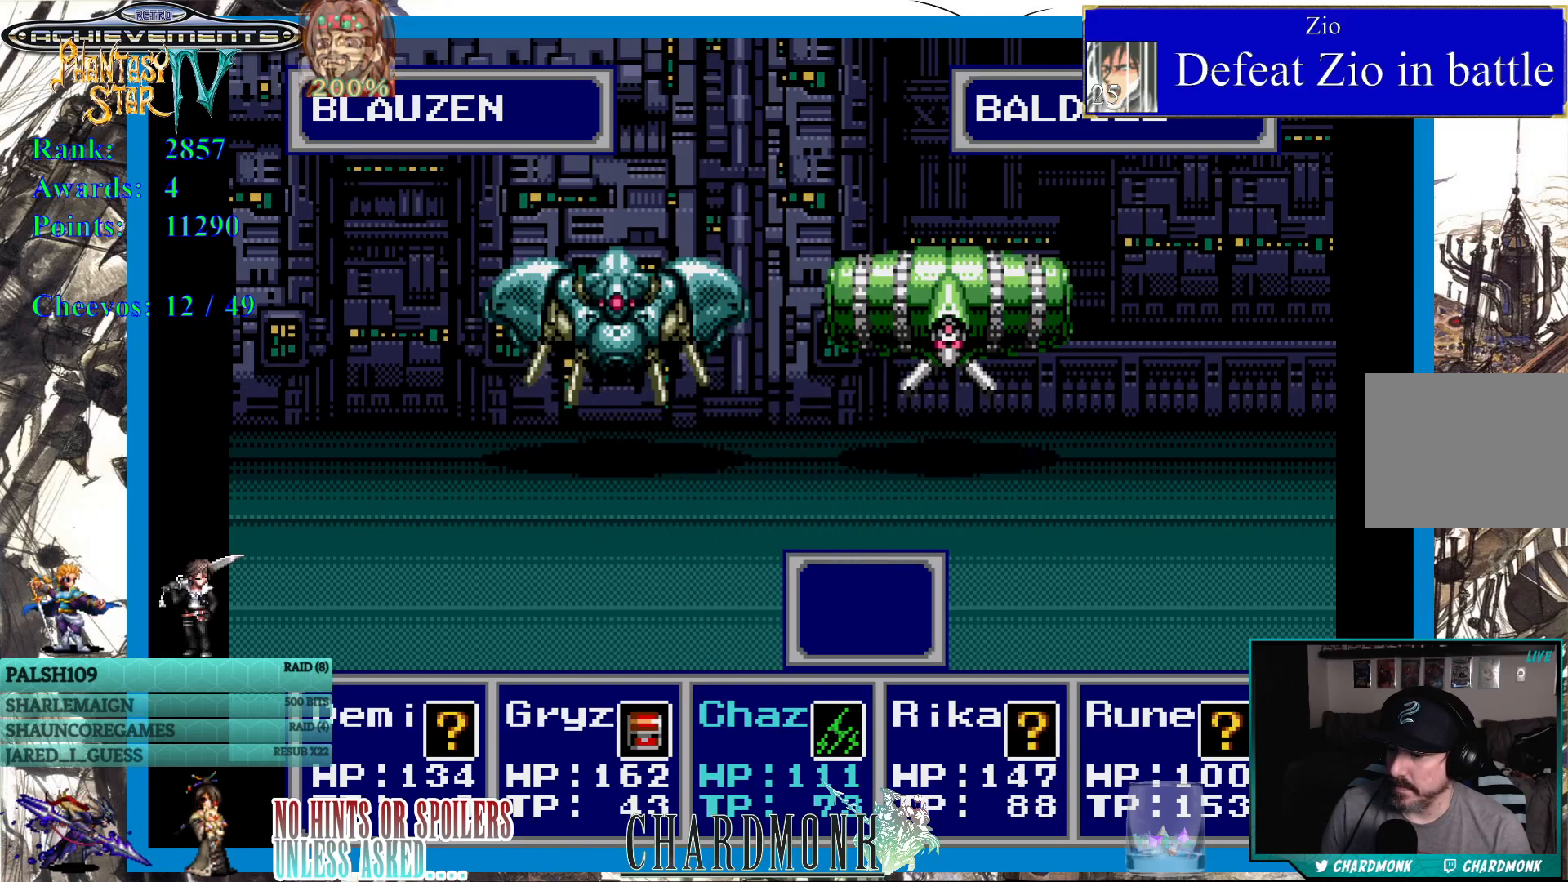
{"buttons": [], "left_stick": "center", "right_stick": "center", "events": []}
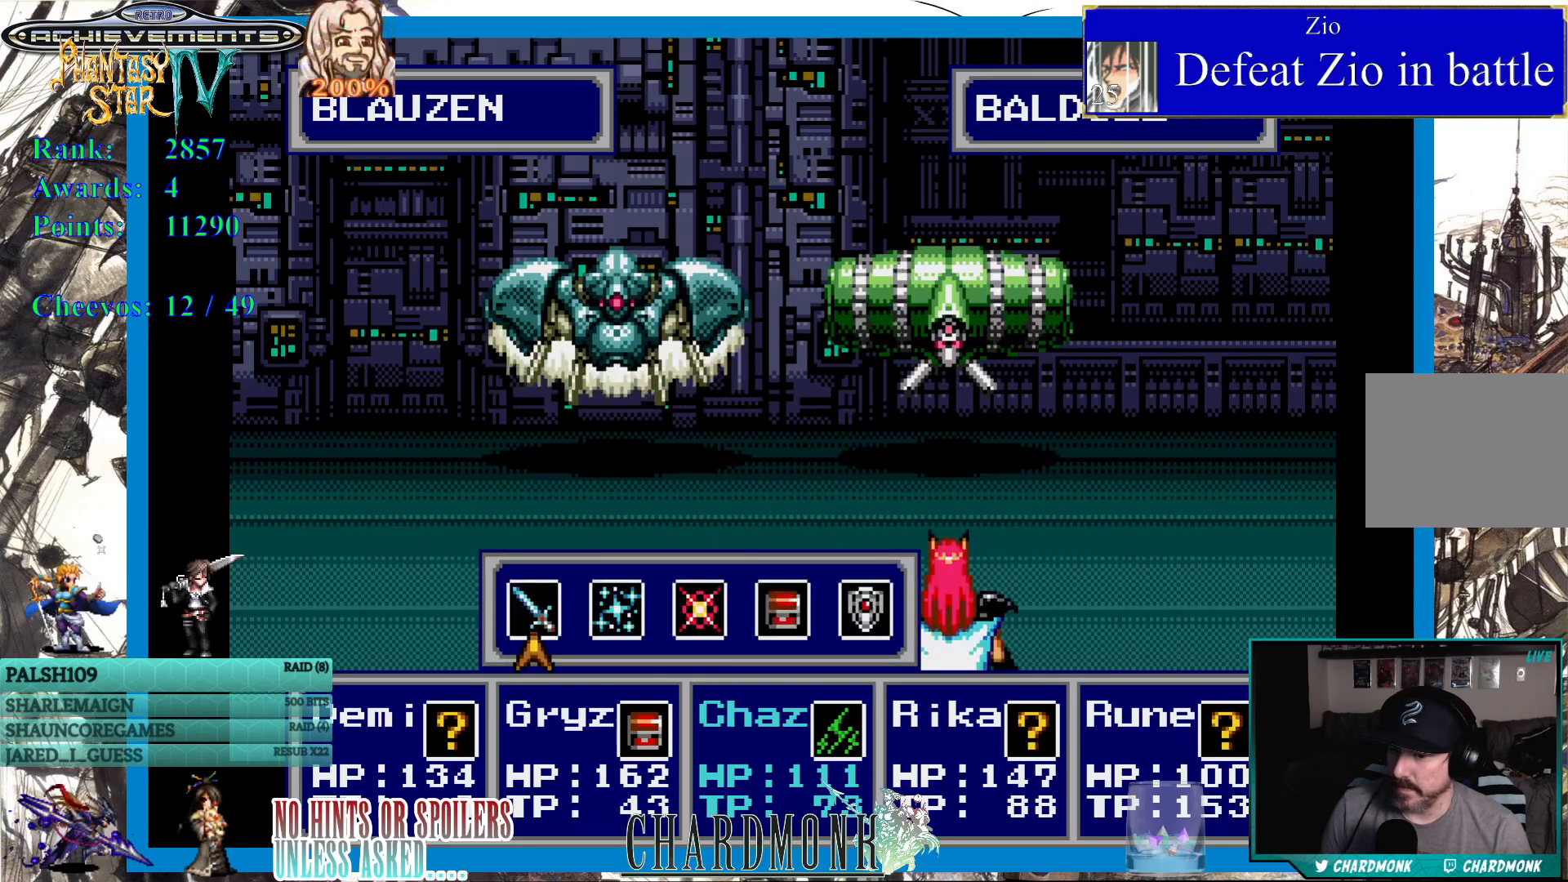
{"buttons": [], "left_stick": "center", "right_stick": "center", "events": []}
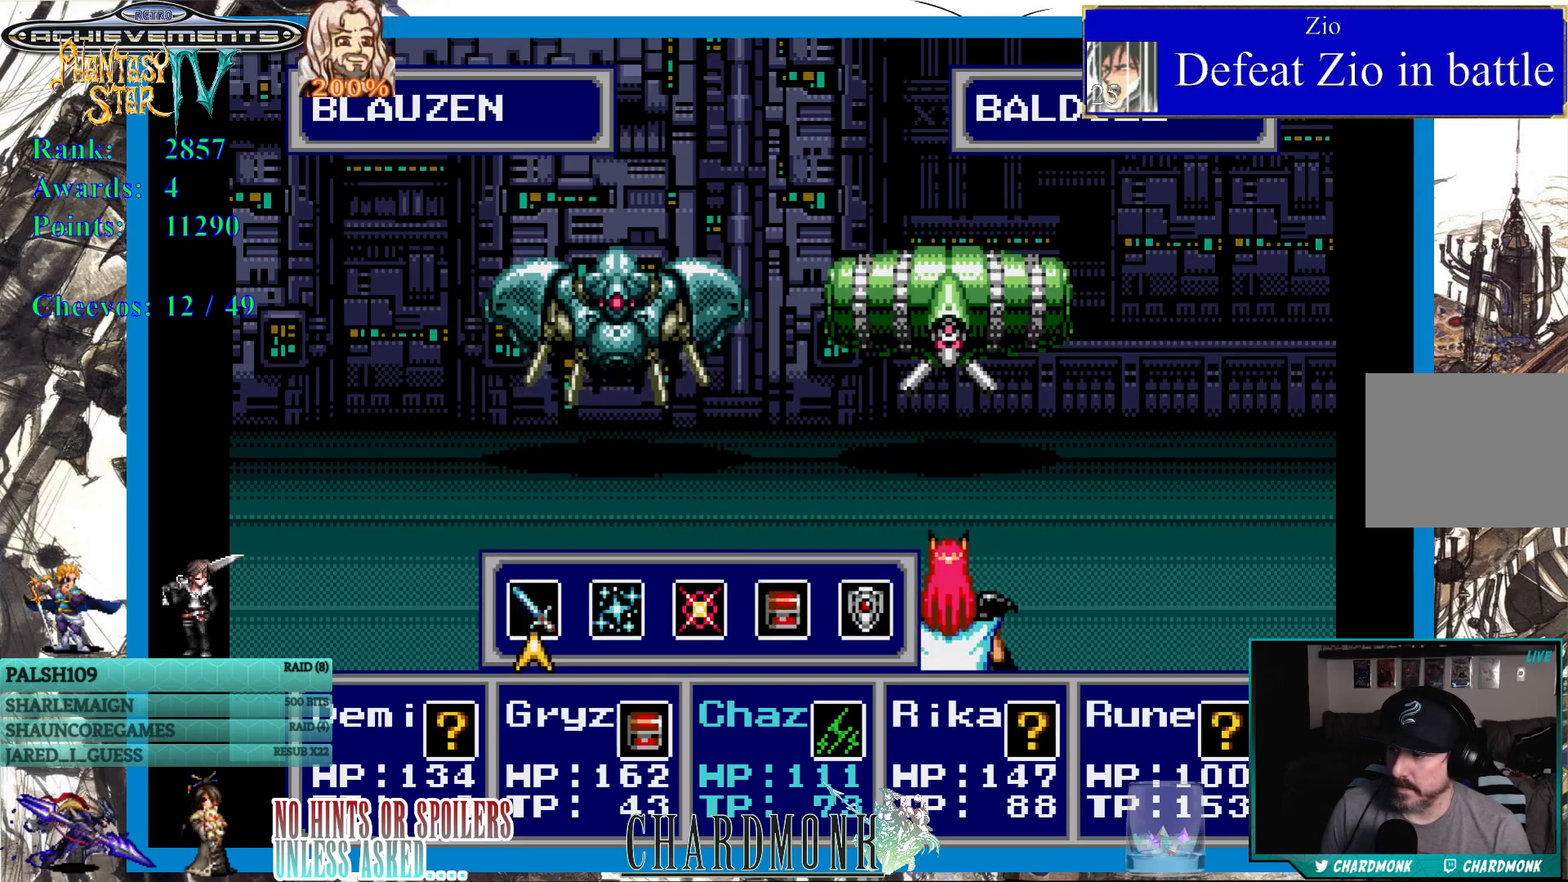
{"buttons": [], "left_stick": "center", "right_stick": "center", "events": [[17, "CIRCLE", "down"], [100, "CIRCLE", "up"], [233, "CIRCLE", "down"], [333, "CIRCLE", "up"]]}
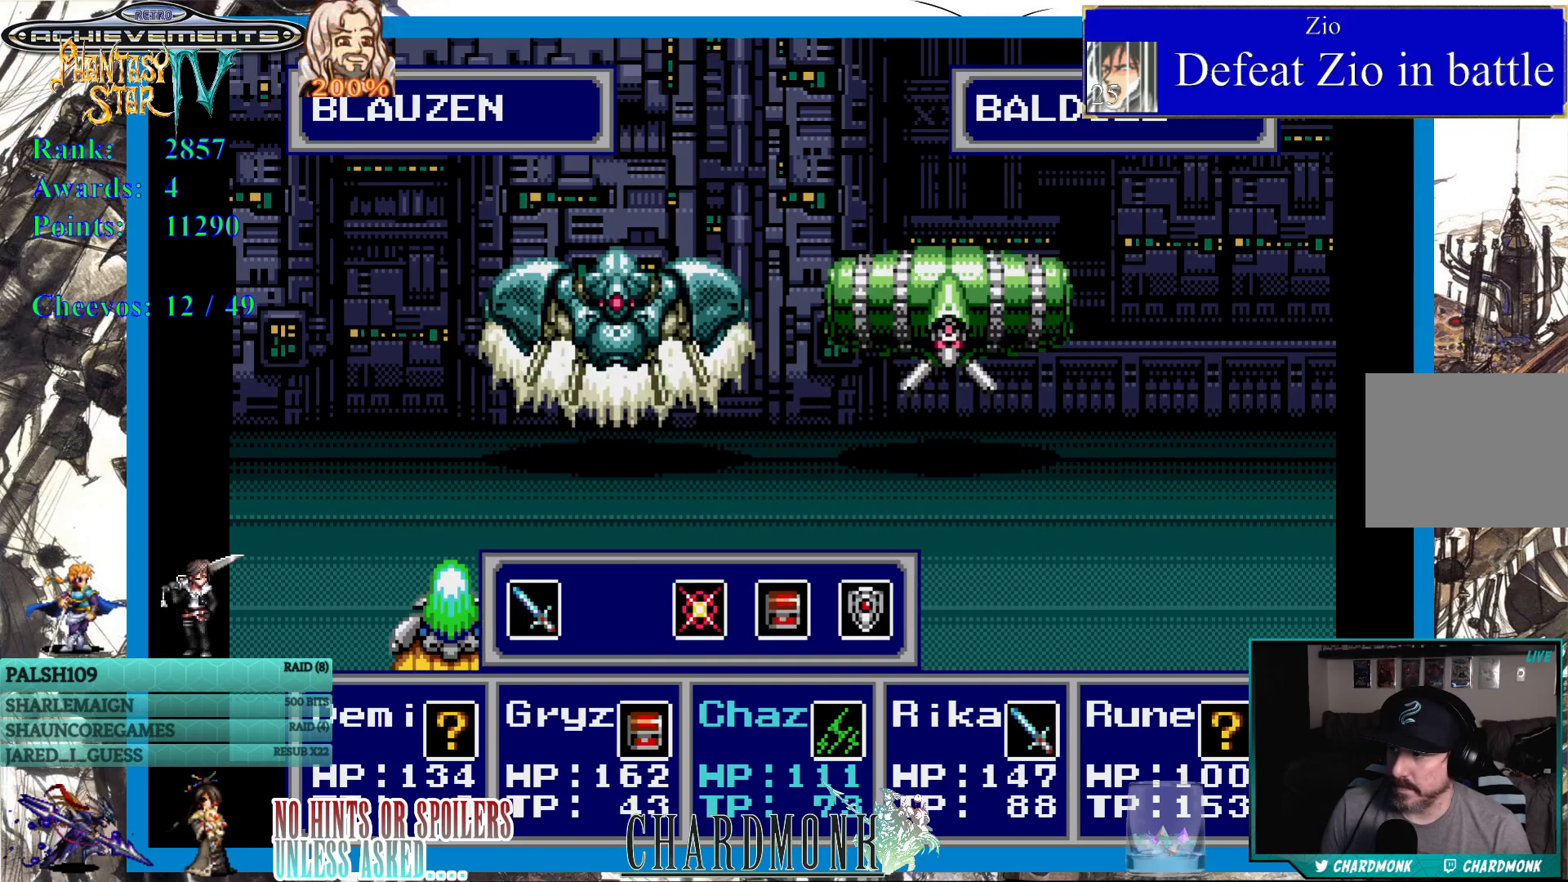
{"buttons": [], "left_stick": "center", "right_stick": "center", "events": [[183, "CIRCLE", "down"], [267, "CIRCLE", "up"], [367, "CIRCLE", "down"], [450, "CIRCLE", "up"]]}
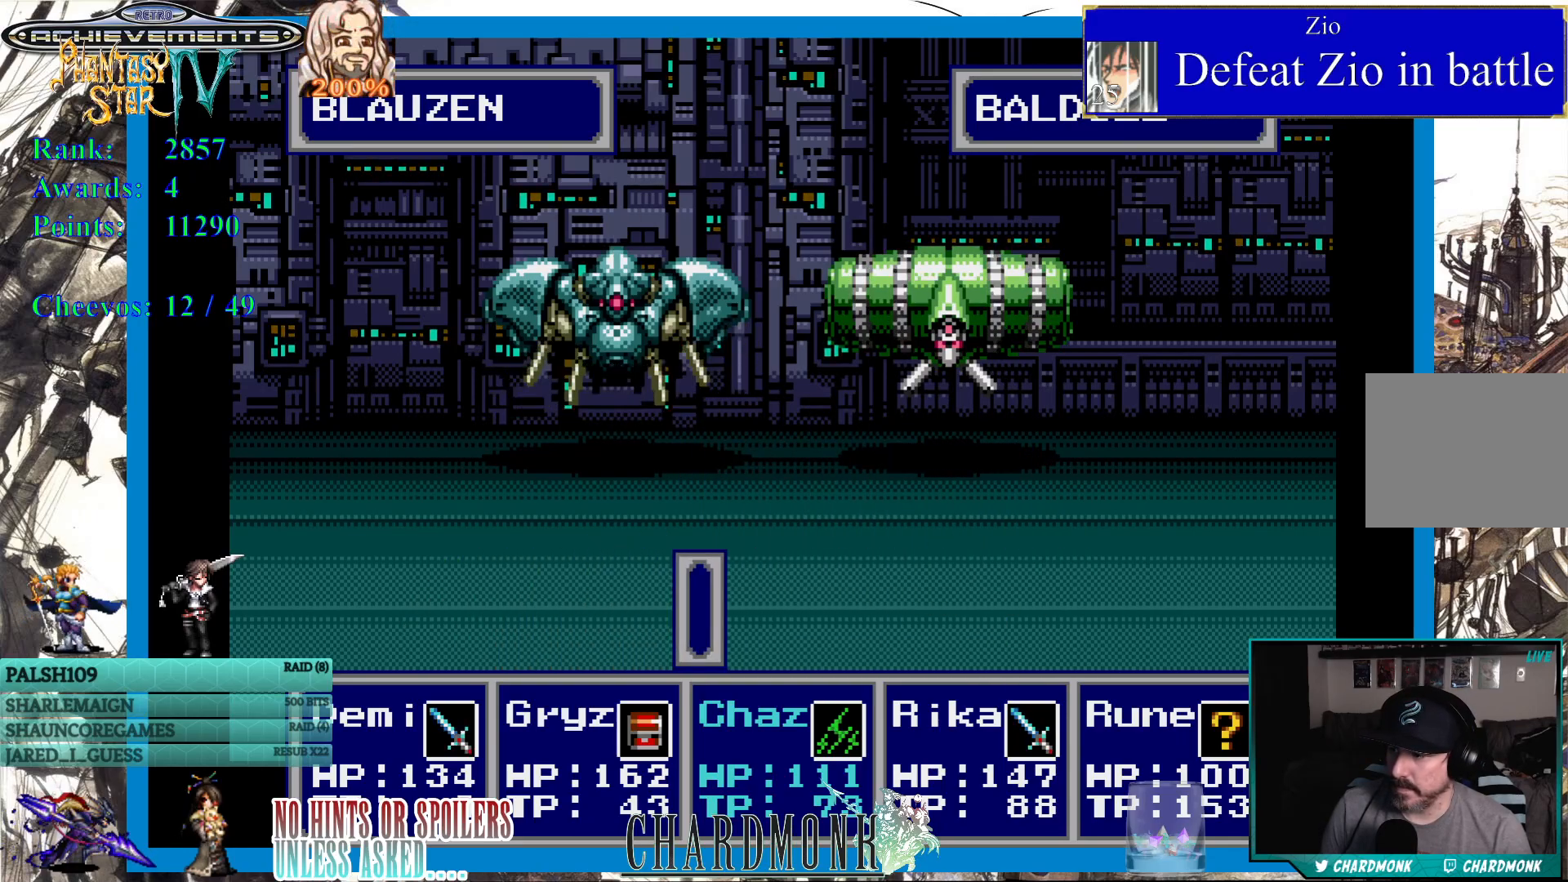
{"buttons": [], "left_stick": "center", "right_stick": "center", "events": []}
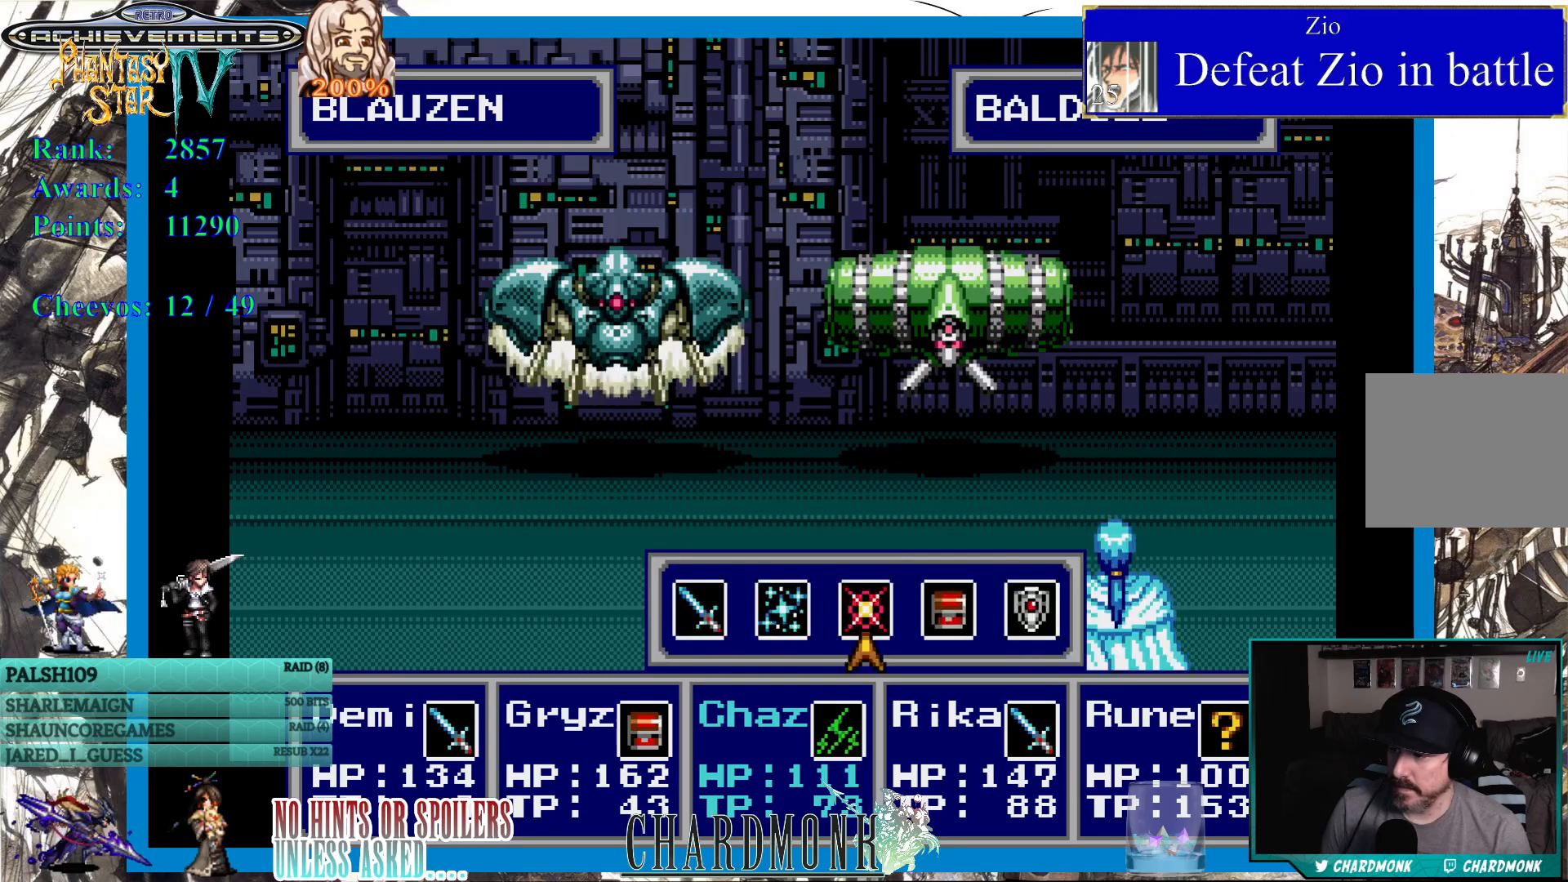
{"buttons": ["CIRCLE"], "left_stick": "center", "right_stick": "center", "events": [[17, "CIRCLE", "down"], [83, "CIRCLE", "up"], [250, "CIRCLE", "down"], [317, "CIRCLE", "up"], [450, "CIRCLE", "down"]]}
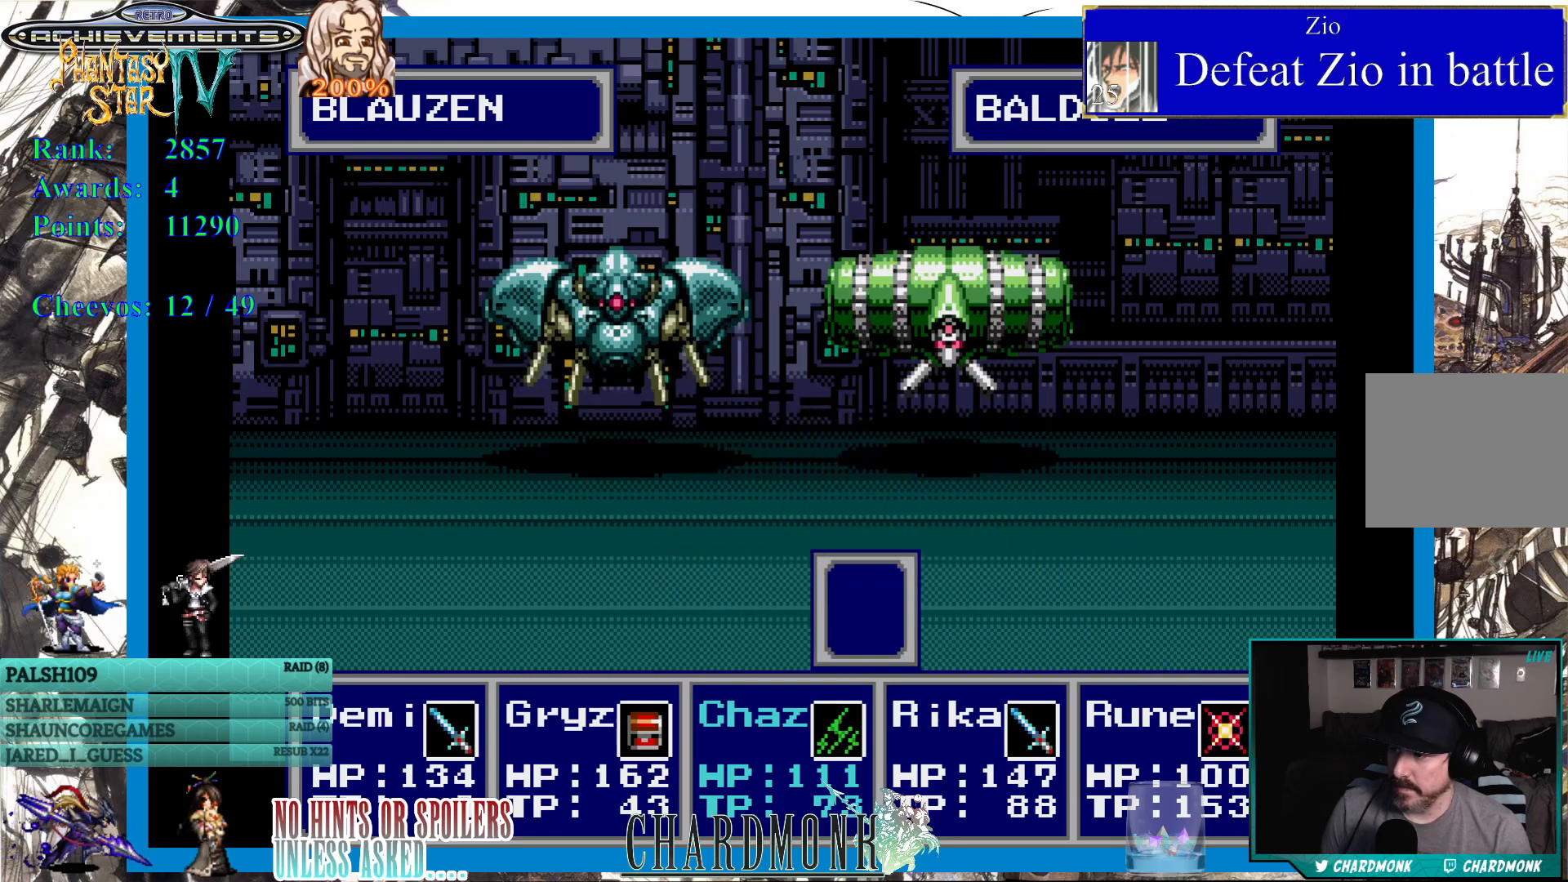
{"buttons": [], "left_stick": "center", "right_stick": "center", "events": [[67, "CIRCLE", "up"], [183, "CIRCLE", "down"], [267, "CIRCLE", "up"]]}